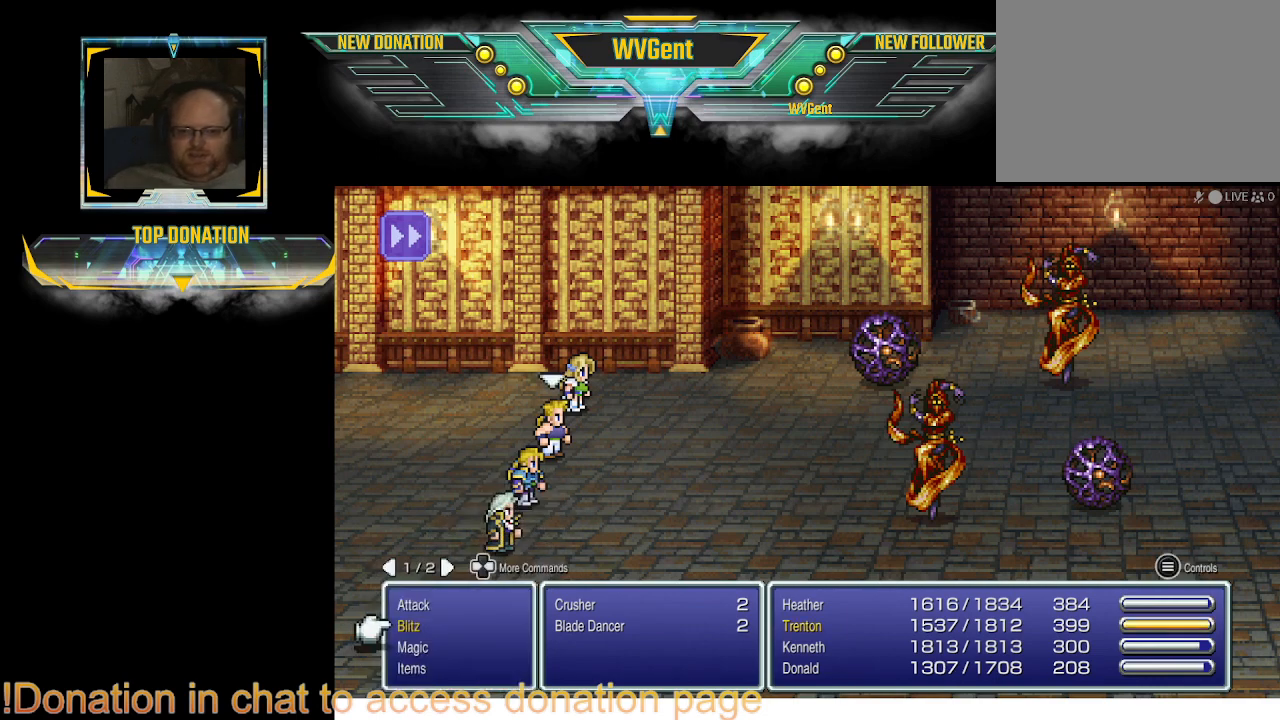
Gameplay with a controller (PlayStation layout); each line is a JSON object with the inputs held at the frame after it. "events" lists button and stick changes between this image and that frame as [ms after this image, input, new state], when the widget could be followed in between. Not read: L3 R3.
{"buttons": [], "left_stick": "center", "right_stick": "center", "events": [[400, "CROSS", "down"], [500, "CROSS", "up"]]}
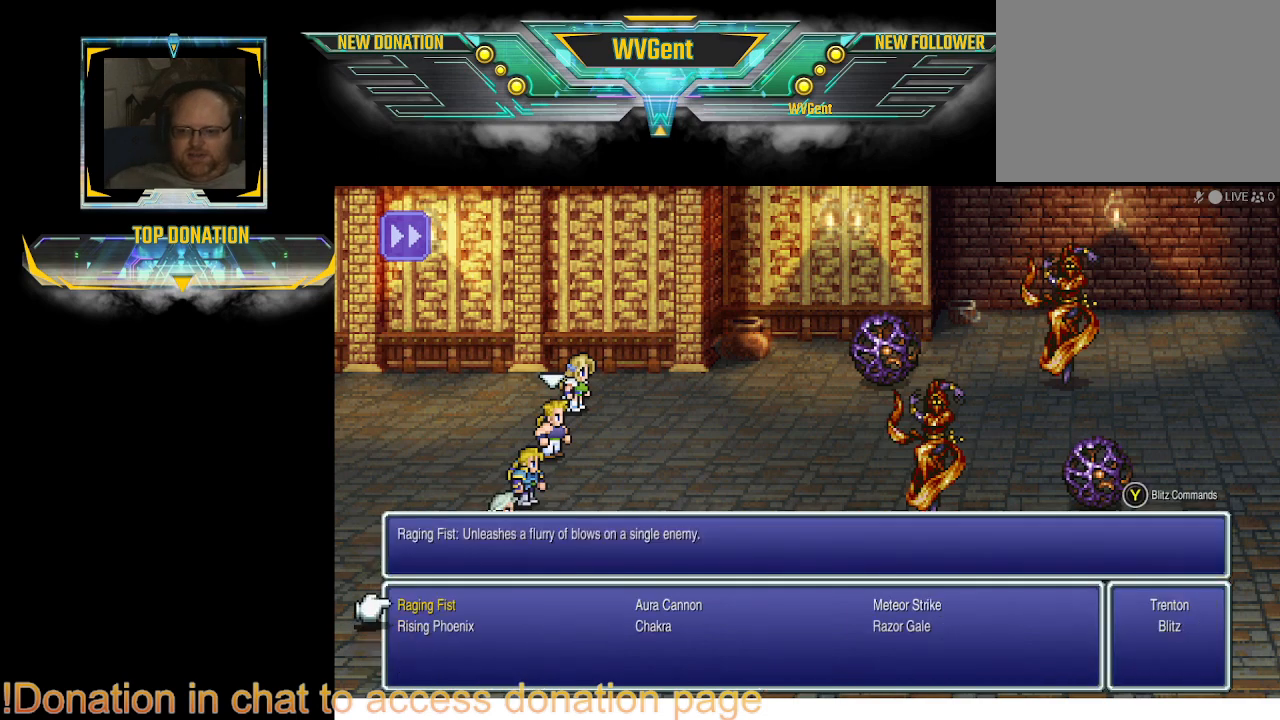
{"buttons": [], "left_stick": "center", "right_stick": "center", "events": []}
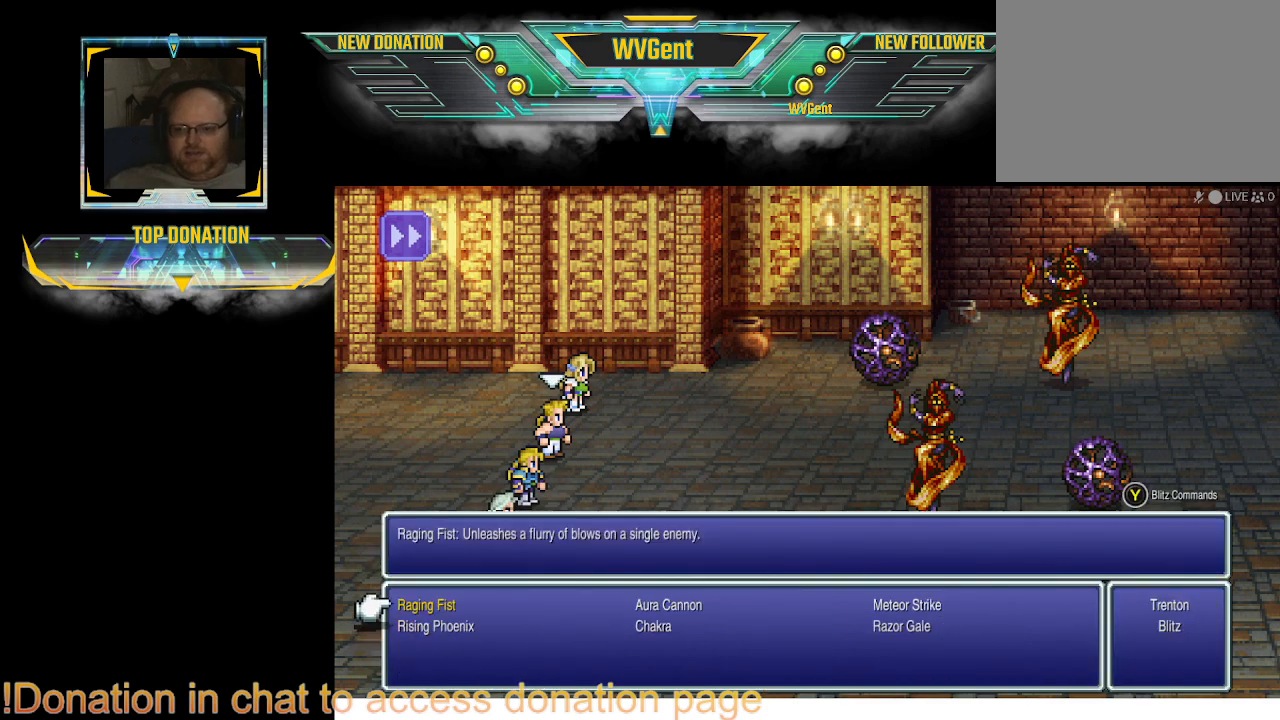
{"buttons": [], "left_stick": "center", "right_stick": "center", "events": []}
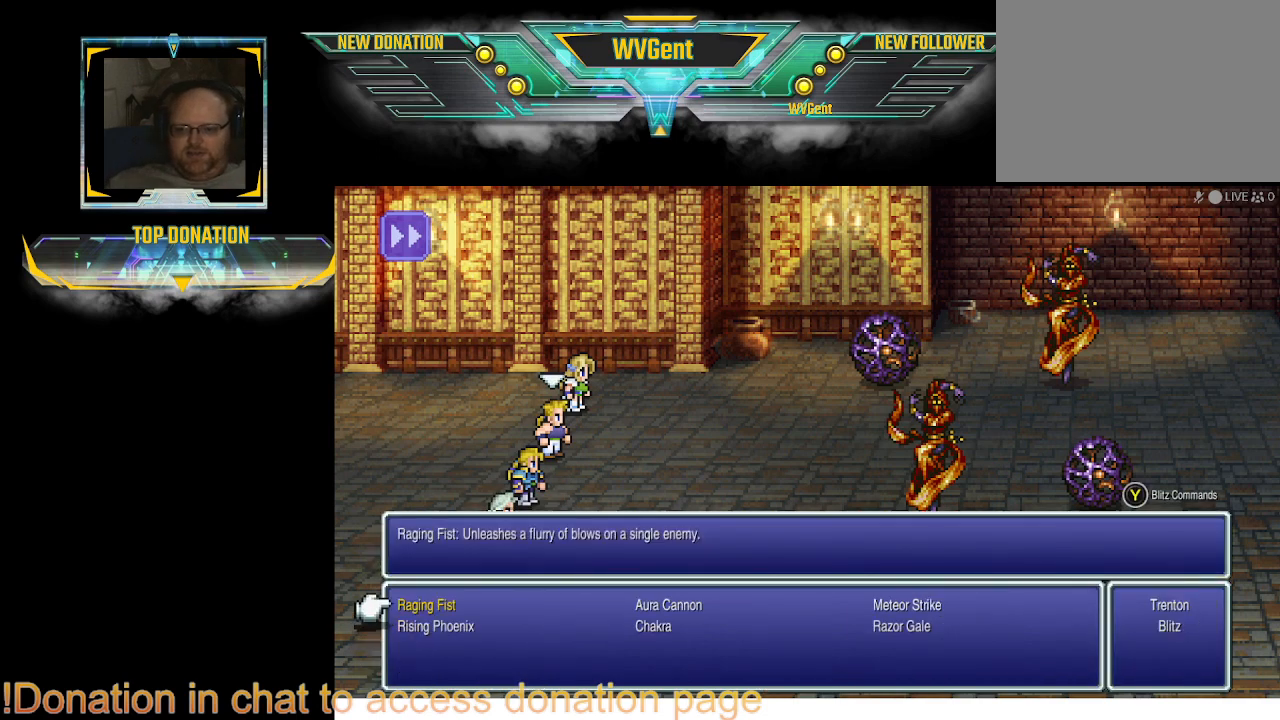
{"buttons": [], "left_stick": "center", "right_stick": "center", "events": [[67, "DPAD_RIGHT", "down"], [200, "DPAD_RIGHT", "up"], [300, "DPAD_RIGHT", "down"], [367, "DPAD_RIGHT", "up"]]}
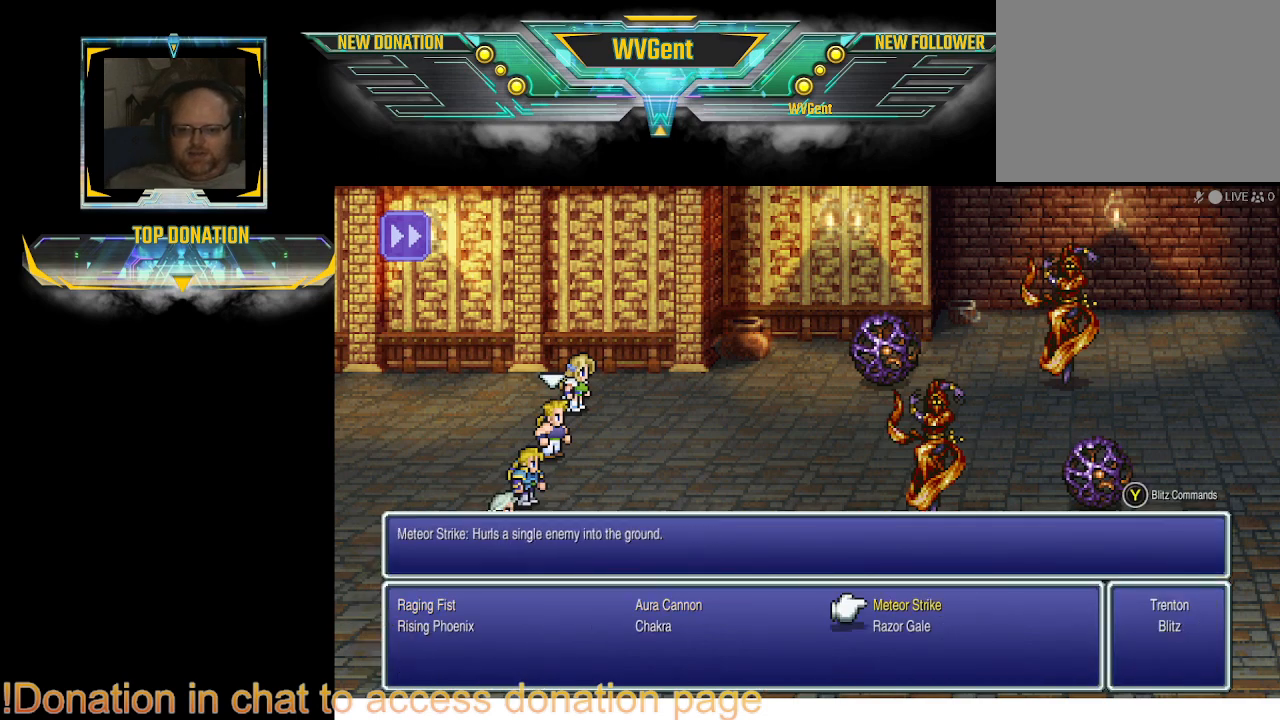
{"buttons": [], "left_stick": "center", "right_stick": "center", "events": [[33, "DPAD_DOWN", "down"], [133, "DPAD_DOWN", "up"], [433, "CROSS", "down"], [467, "CROSS", "up"]]}
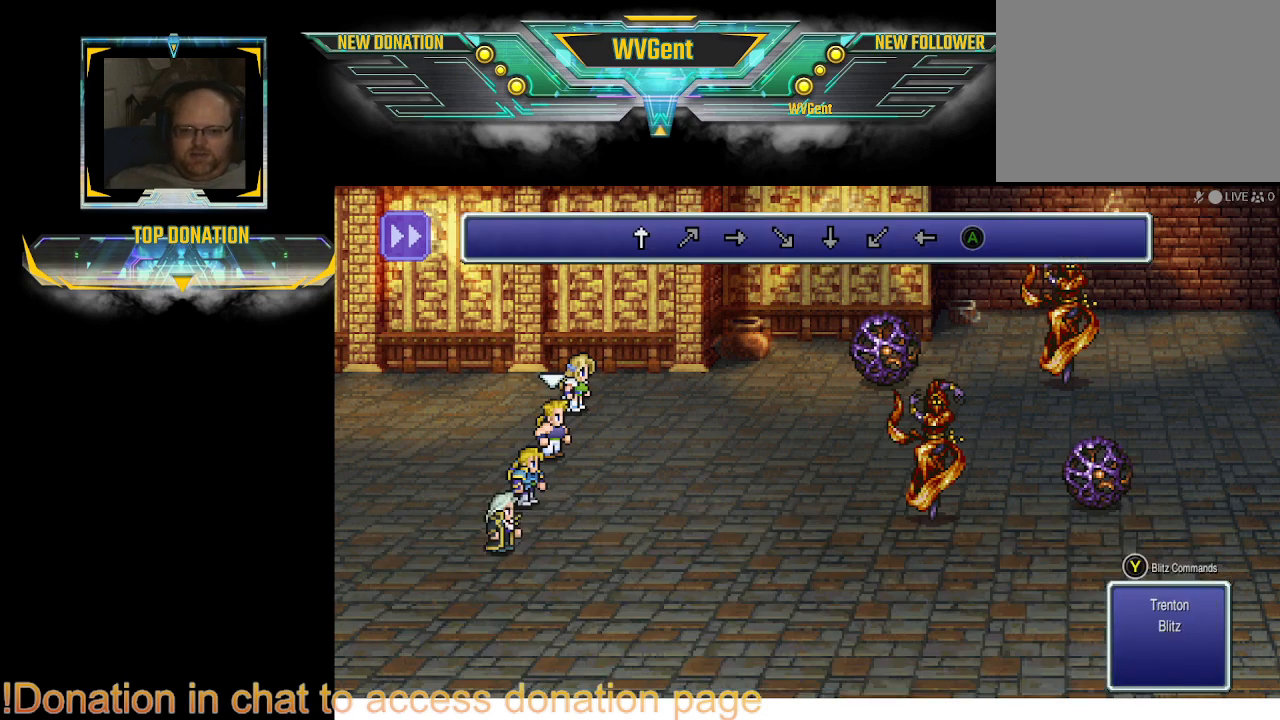
{"buttons": [], "left_stick": "center", "right_stick": "center", "events": []}
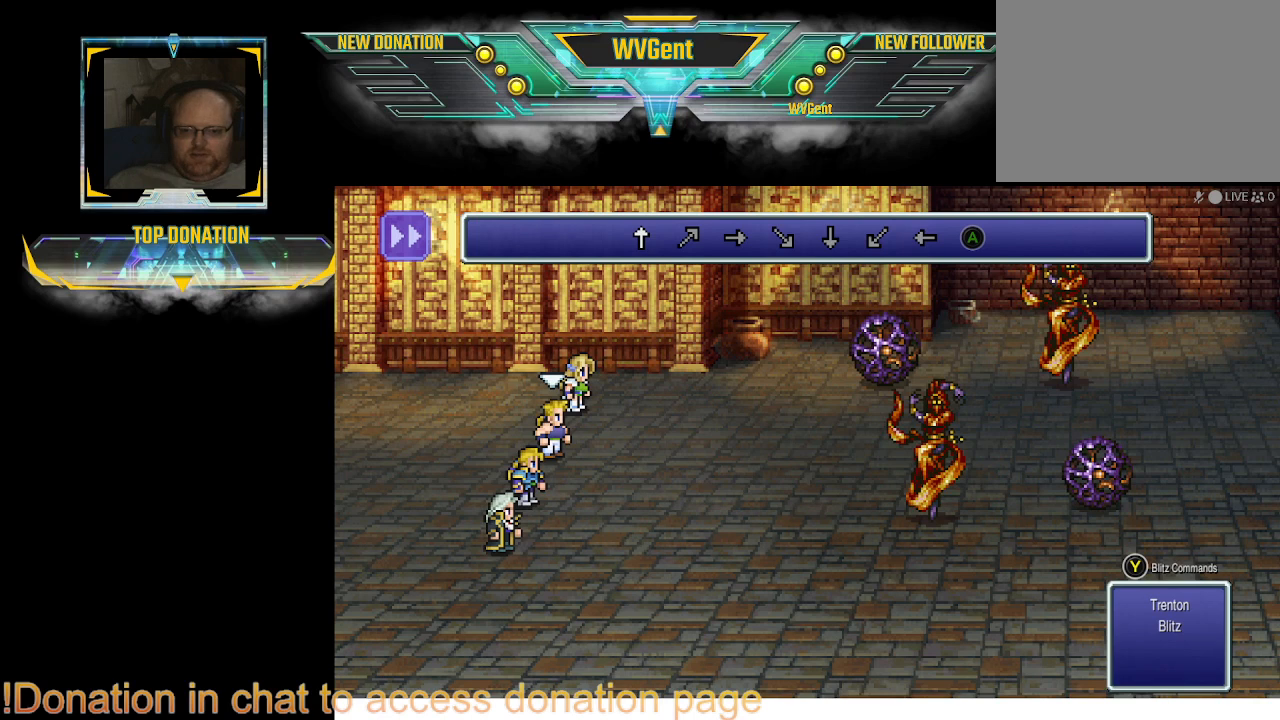
{"buttons": [], "left_stick": "center", "right_stick": "center", "events": []}
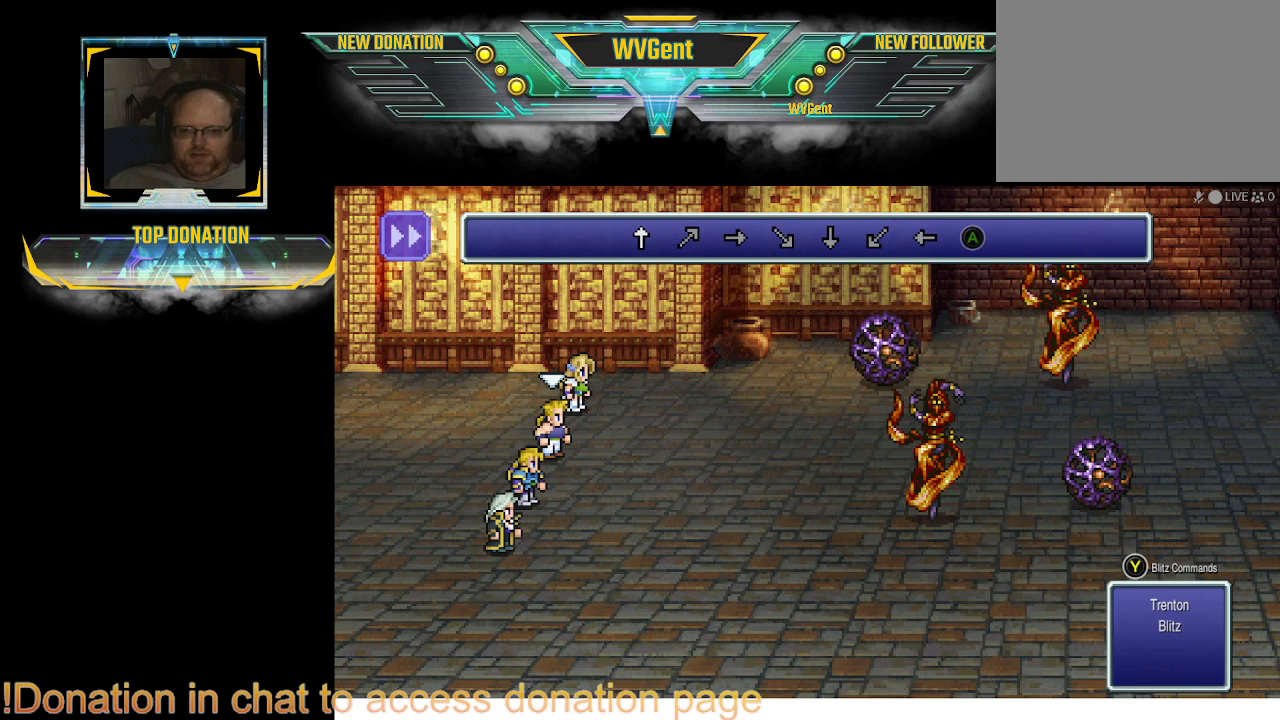
{"buttons": [], "left_stick": "center", "right_stick": "center", "events": [[300, "left_stick", "up"], [433, "left_stick", "center"]]}
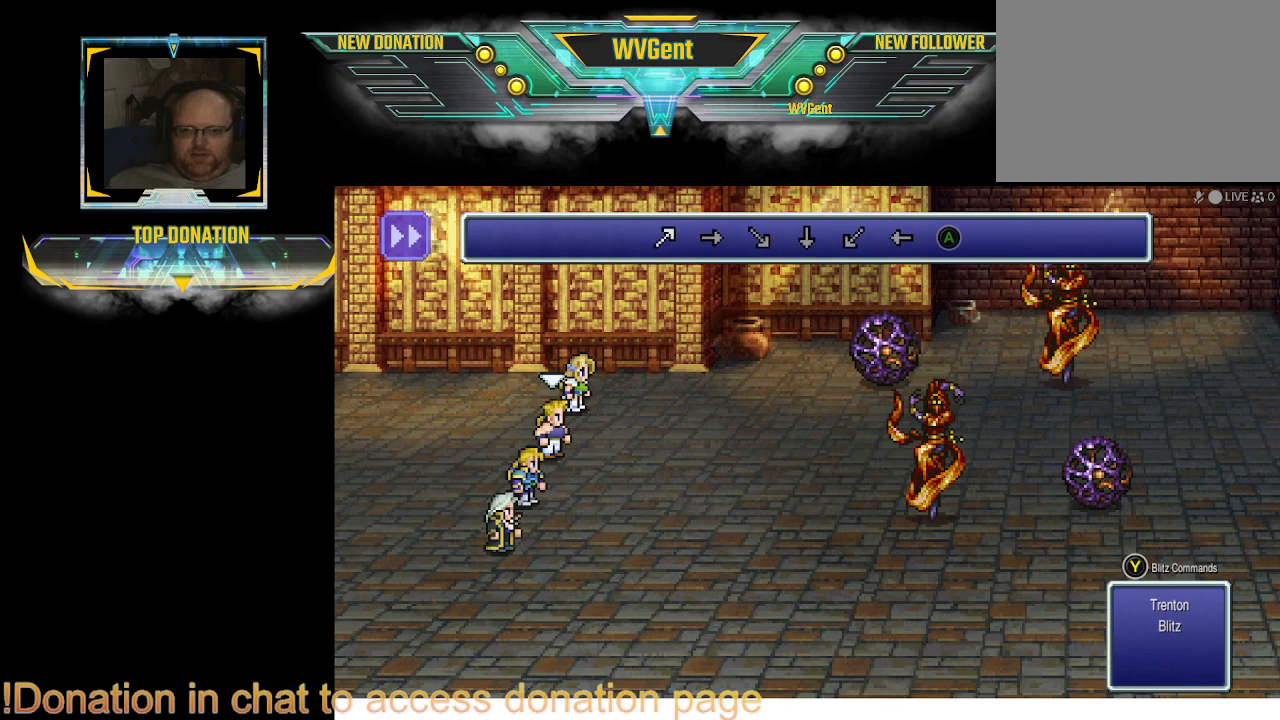
{"buttons": [], "left_stick": "center", "right_stick": "center", "events": []}
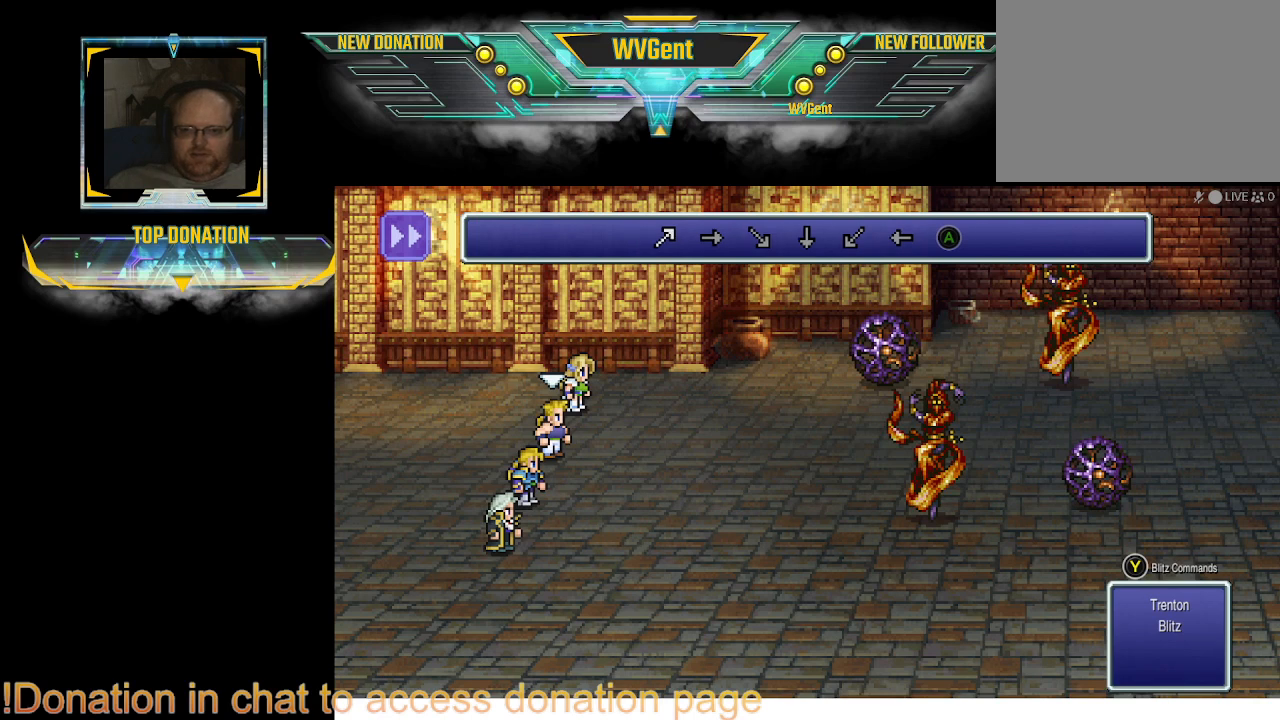
{"buttons": [], "left_stick": "center", "right_stick": "center", "events": [[33, "left_stick", "up"], [100, "left_stick", "right"], [233, "left_stick", "center"]]}
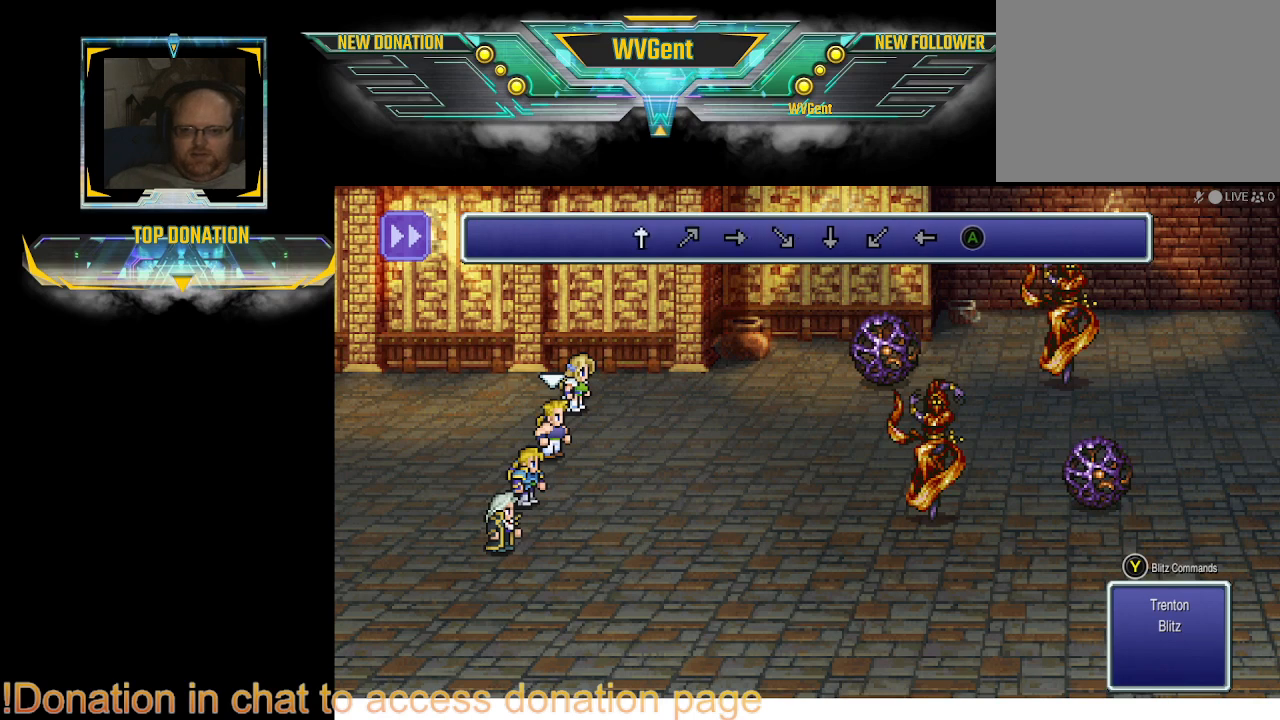
{"buttons": [], "left_stick": "up", "right_stick": "center", "events": [[467, "left_stick", "up"]]}
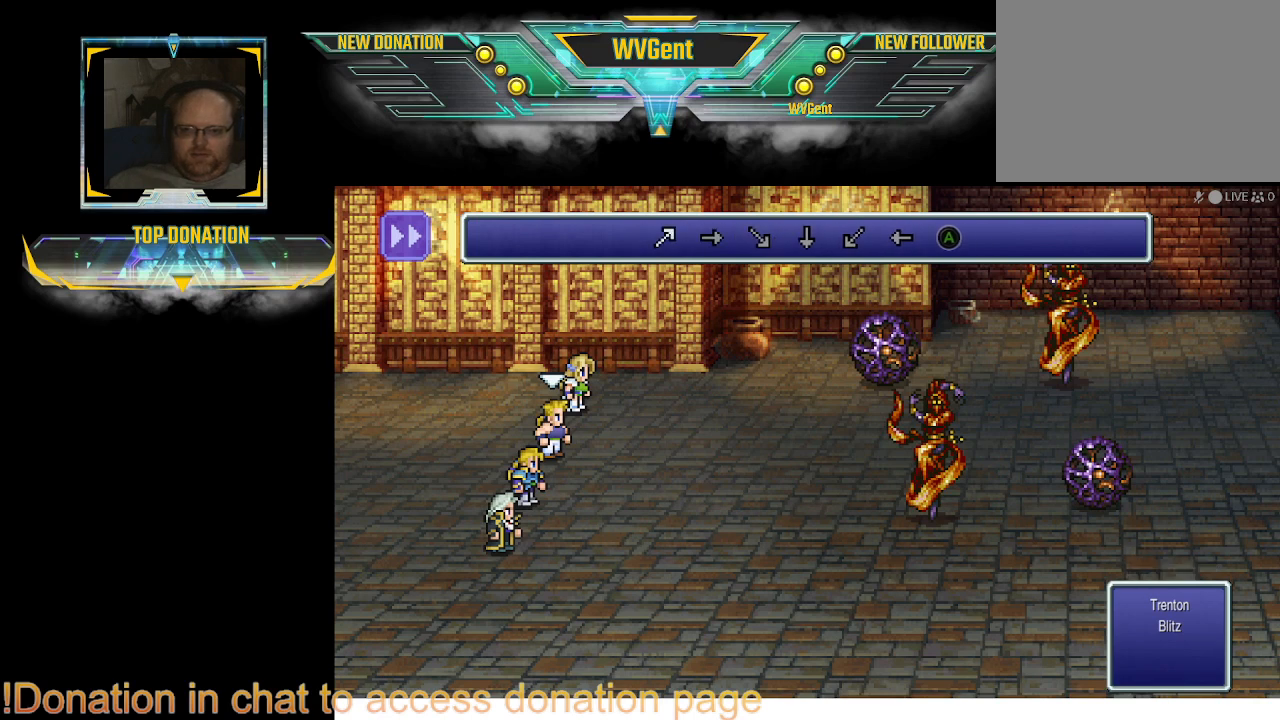
{"buttons": [], "left_stick": "center", "right_stick": "center", "events": [[100, "left_stick", "center"]]}
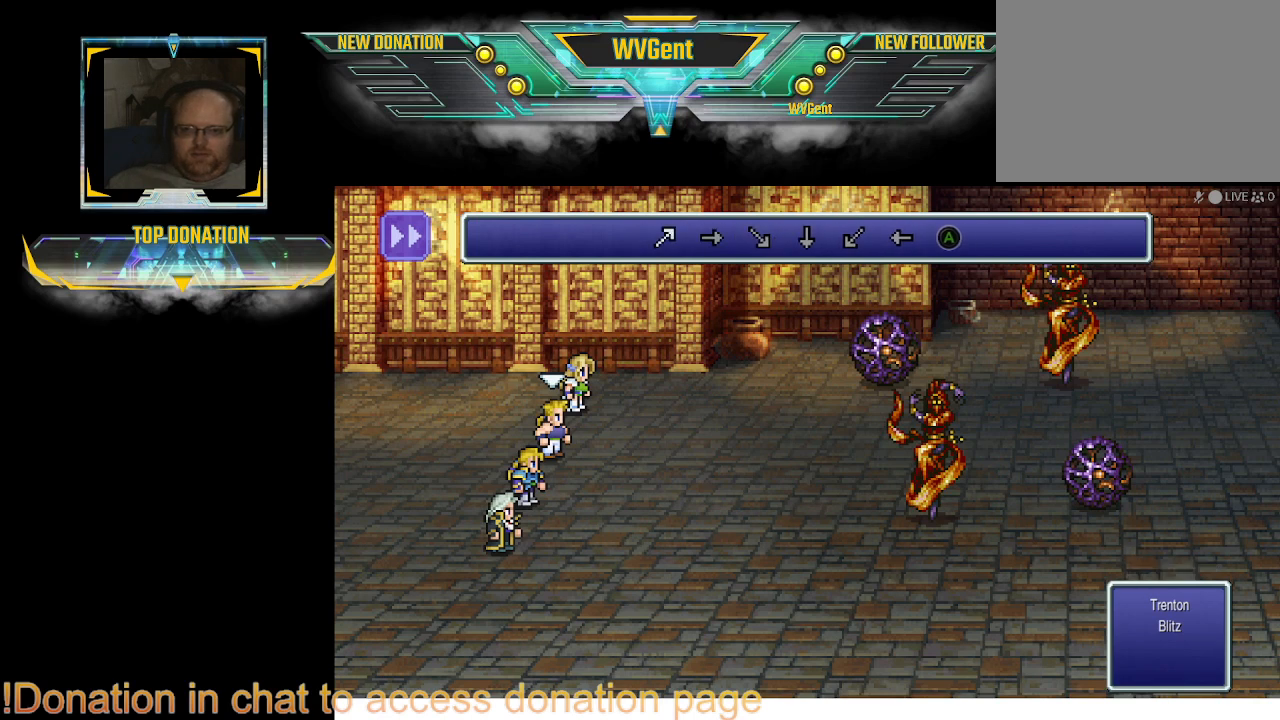
{"buttons": [], "left_stick": "center", "right_stick": "center", "events": [[67, "left_stick", "up"], [133, "left_stick", "right"], [200, "left_stick", "center"]]}
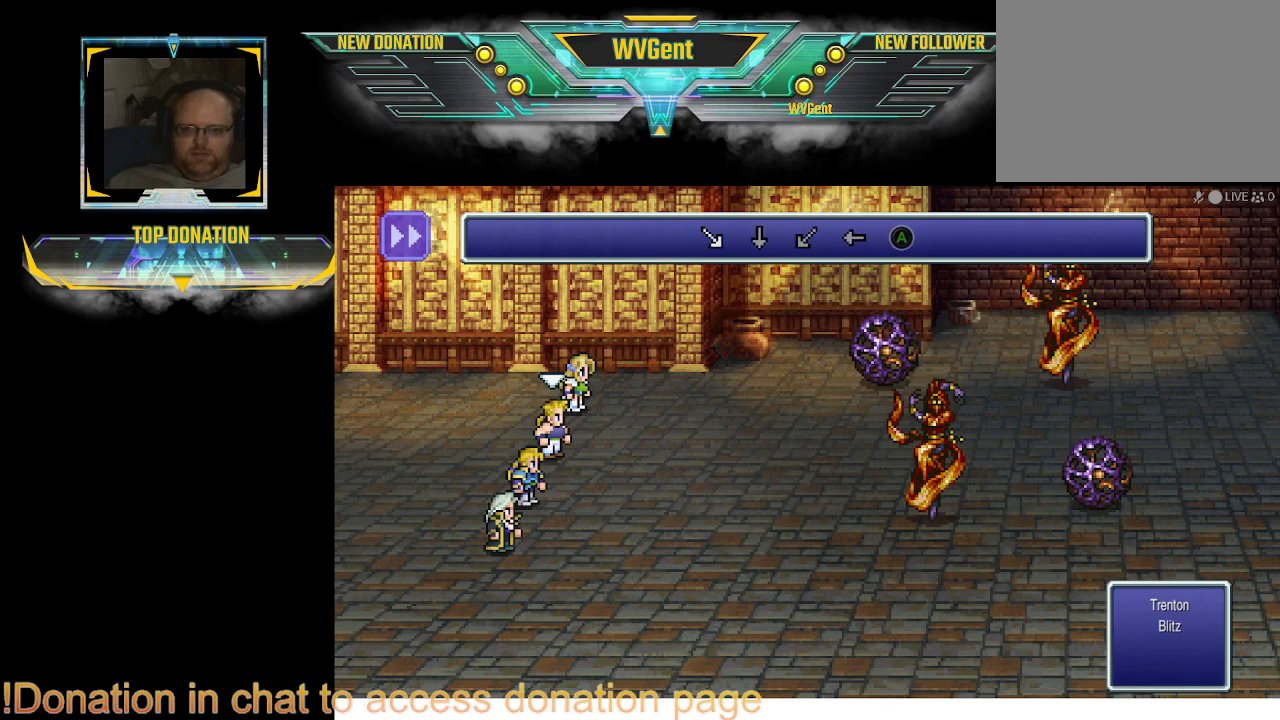
{"buttons": [], "left_stick": "down", "right_stick": "center", "events": [[433, "left_stick", "down"]]}
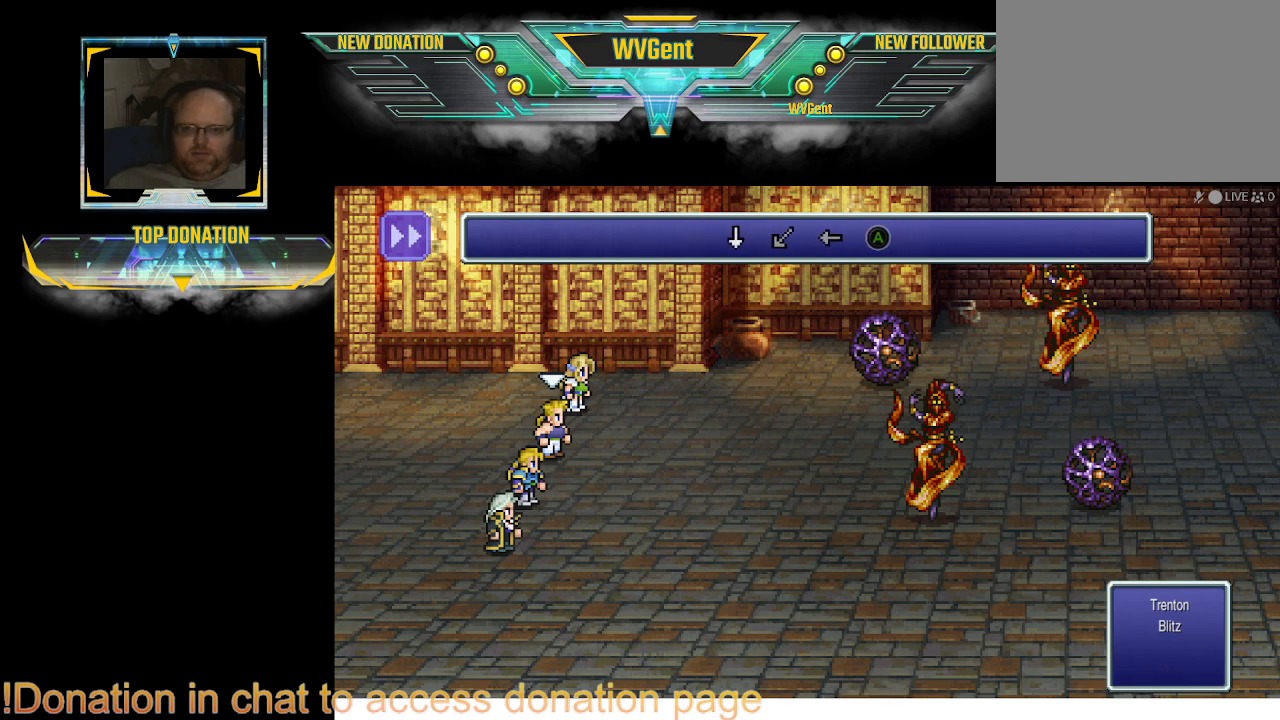
{"buttons": [], "left_stick": "down", "right_stick": "center", "events": [[33, "left_stick", "center"], [467, "left_stick", "down"]]}
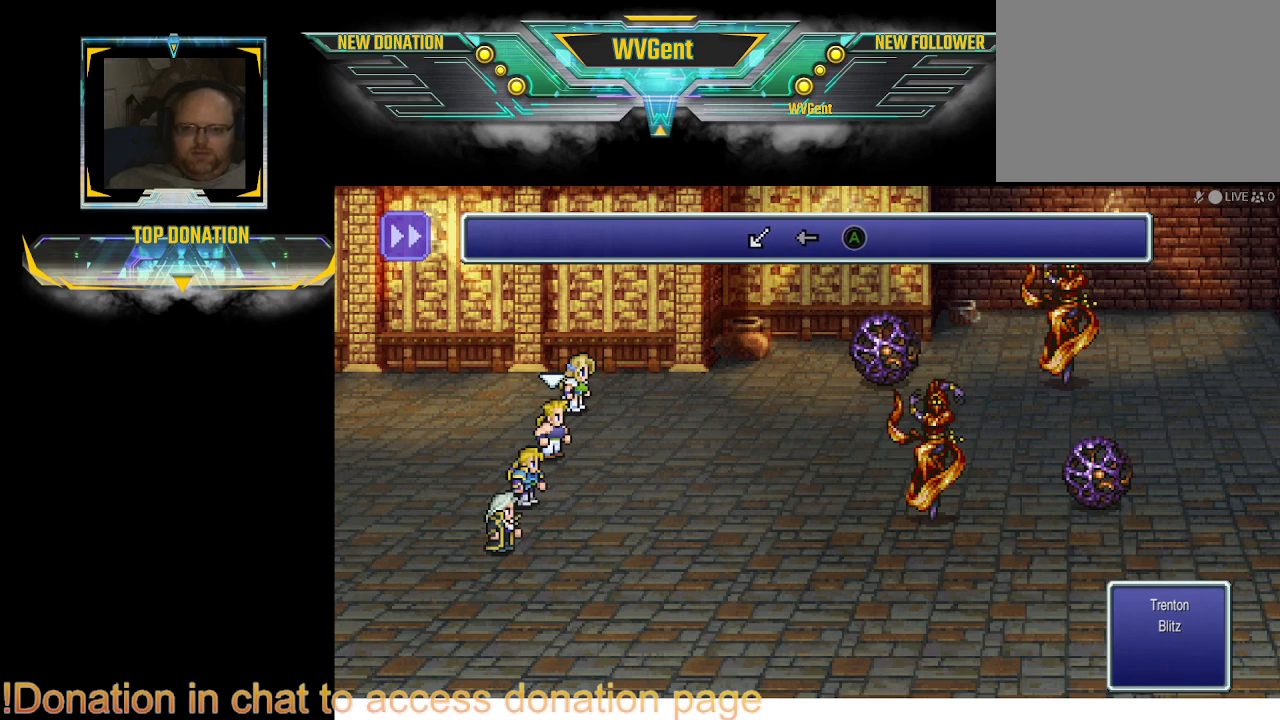
{"buttons": [], "left_stick": "left", "right_stick": "center", "events": [[100, "left_stick", "center"], [433, "left_stick", "left"]]}
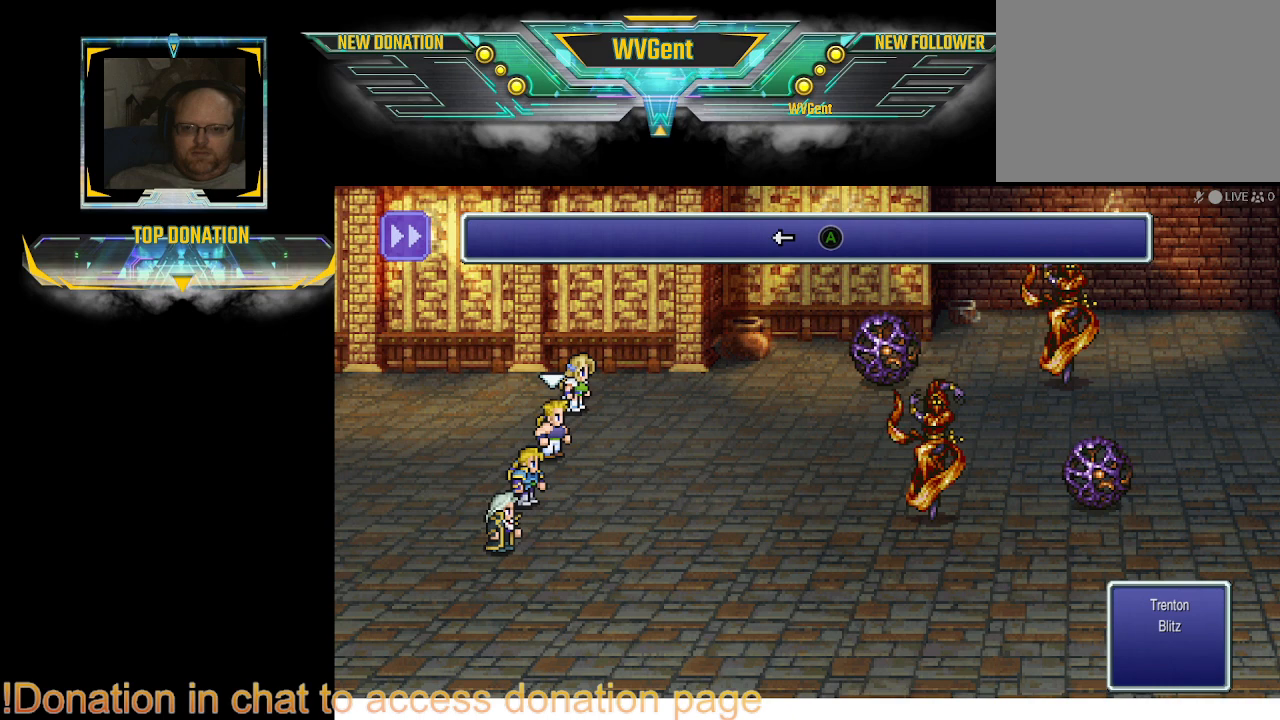
{"buttons": [], "left_stick": "center", "right_stick": "center", "events": [[67, "left_stick", "center"]]}